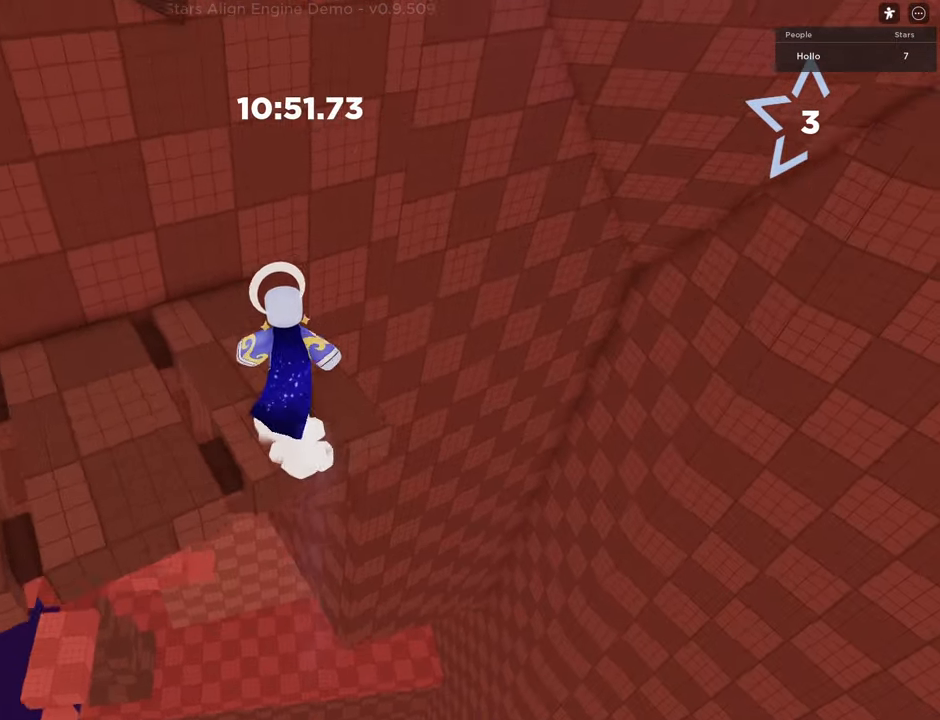
Gameplay with keyboard; each line is a JSON object with the keys held at the frame after it. "events" lists presses ("down") and releases ("up") of "a", "d", "s", "shift", "space" and "w" between this image and that frame as [ms after this image, input, new state], when the widget could be followed in between. No other keys are recorded. Mouse input is not recorded.
{"keys": ["w"], "events": [[17, "shift", "up"], [67, "a", "up"], [167, "space", "down"], [500, "space", "up"]]}
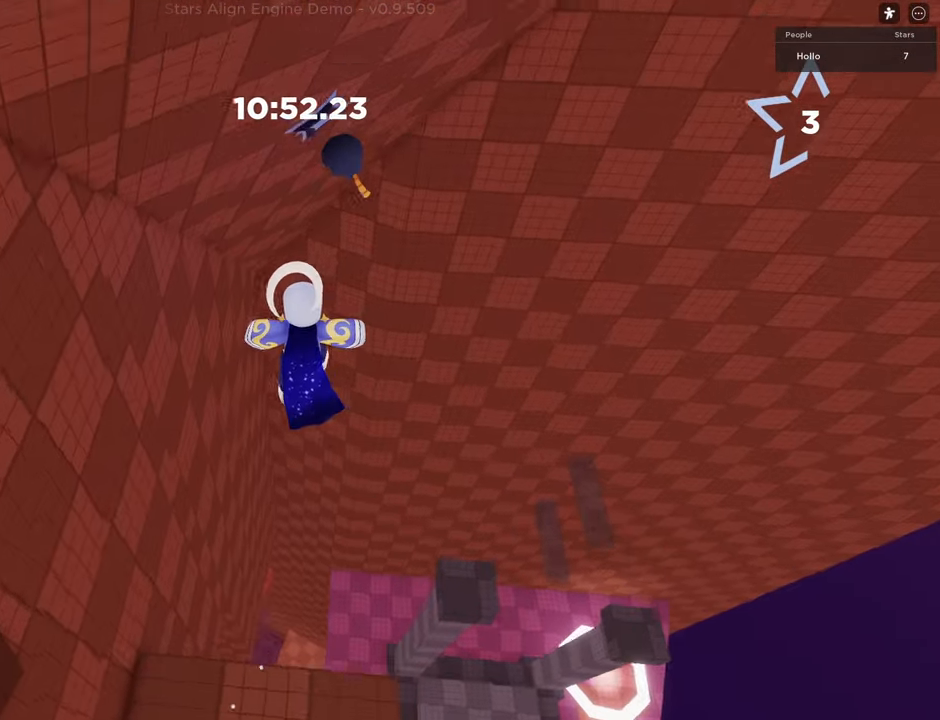
{"keys": ["d", "w"], "events": [[33, "shift", "down"], [217, "d", "down"], [333, "shift", "up"]]}
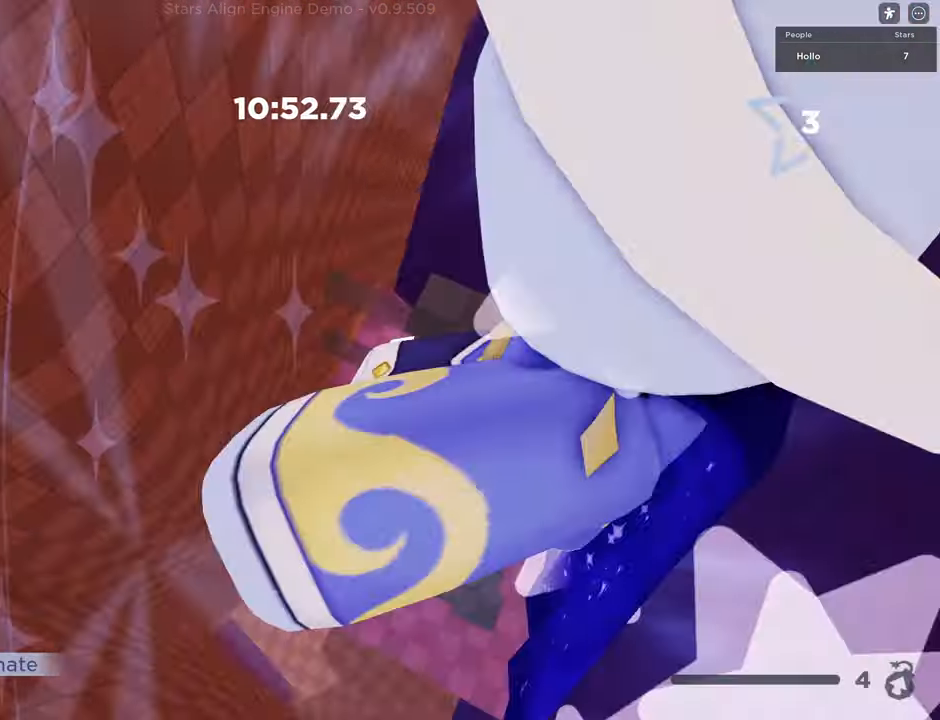
{"keys": ["d", "w"], "events": [[300, "d", "up"], [450, "d", "down"]]}
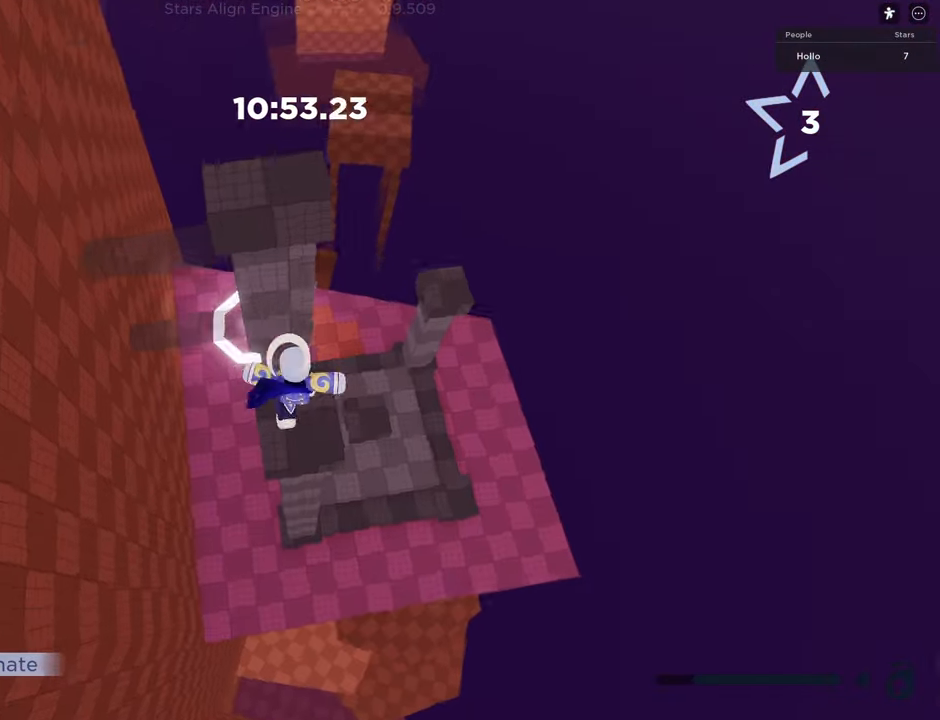
{"keys": ["shift", "w"], "events": [[200, "d", "up"], [217, "space", "down"], [433, "shift", "down"], [483, "space", "up"]]}
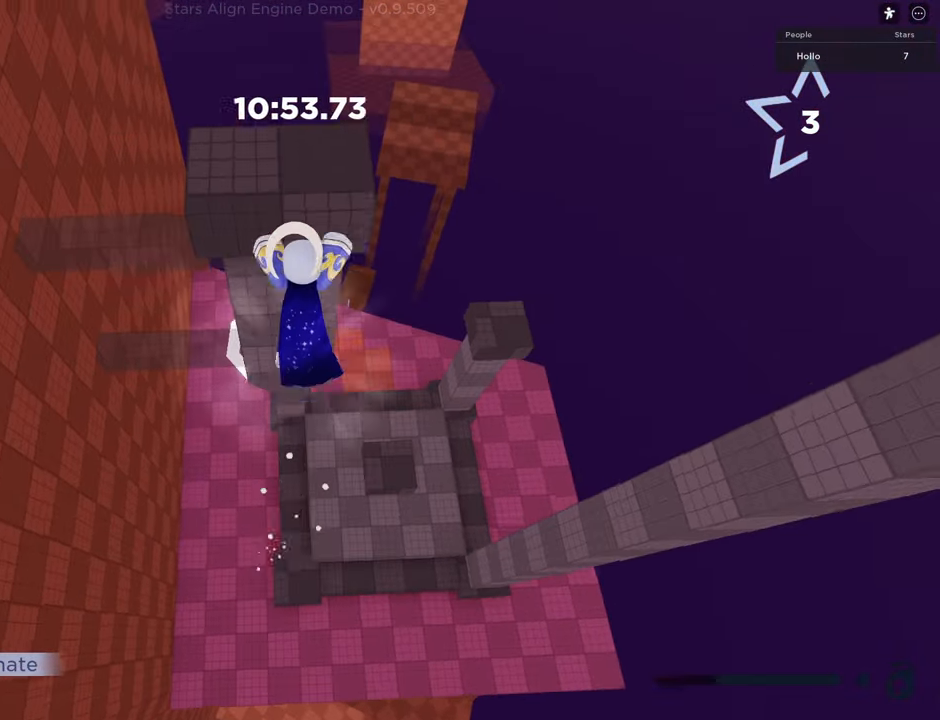
{"keys": ["space", "w"], "events": [[167, "shift", "up"], [317, "space", "down"]]}
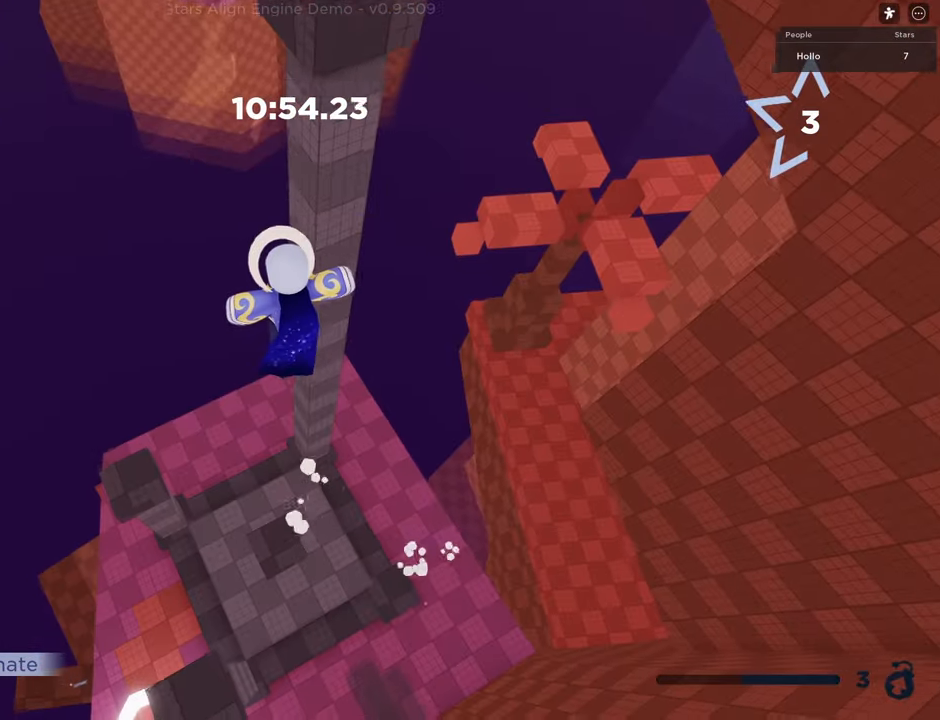
{"keys": ["shift", "w"], "events": [[133, "space", "up"], [167, "shift", "down"]]}
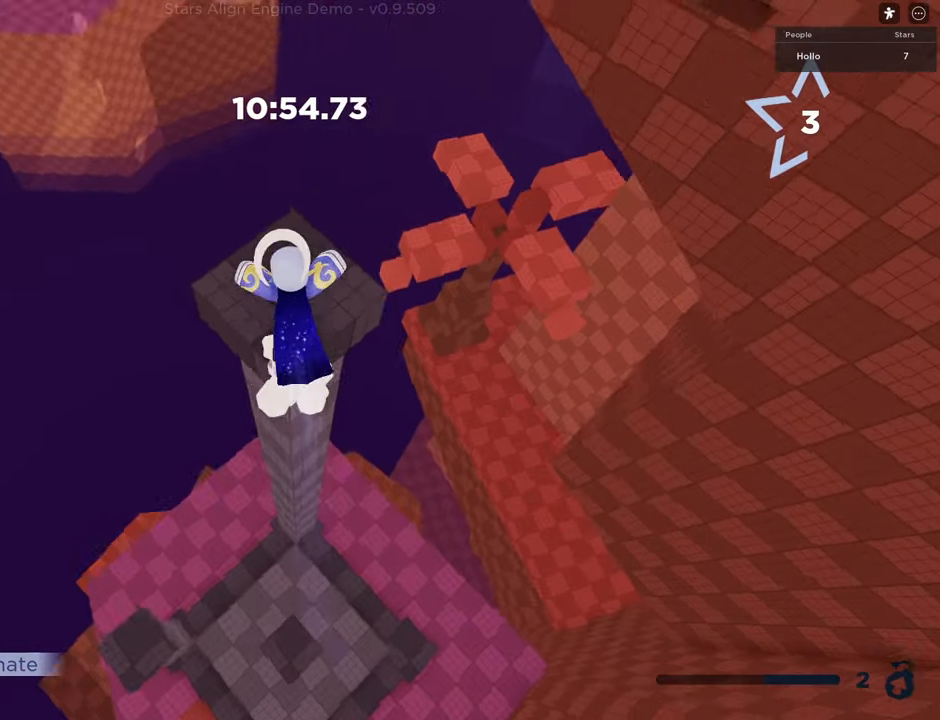
{"keys": ["shift", "w"], "events": [[33, "shift", "up"], [100, "space", "down"], [167, "d", "down"], [450, "space", "up"], [467, "d", "up"], [483, "shift", "down"]]}
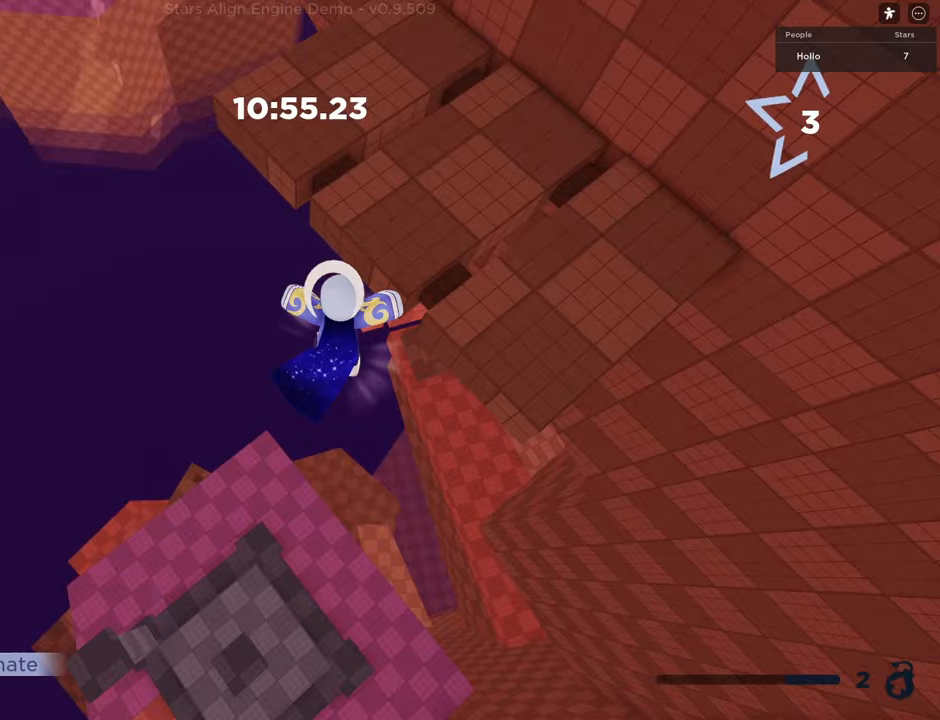
{"keys": ["shift", "space", "w"], "events": [[400, "space", "down"]]}
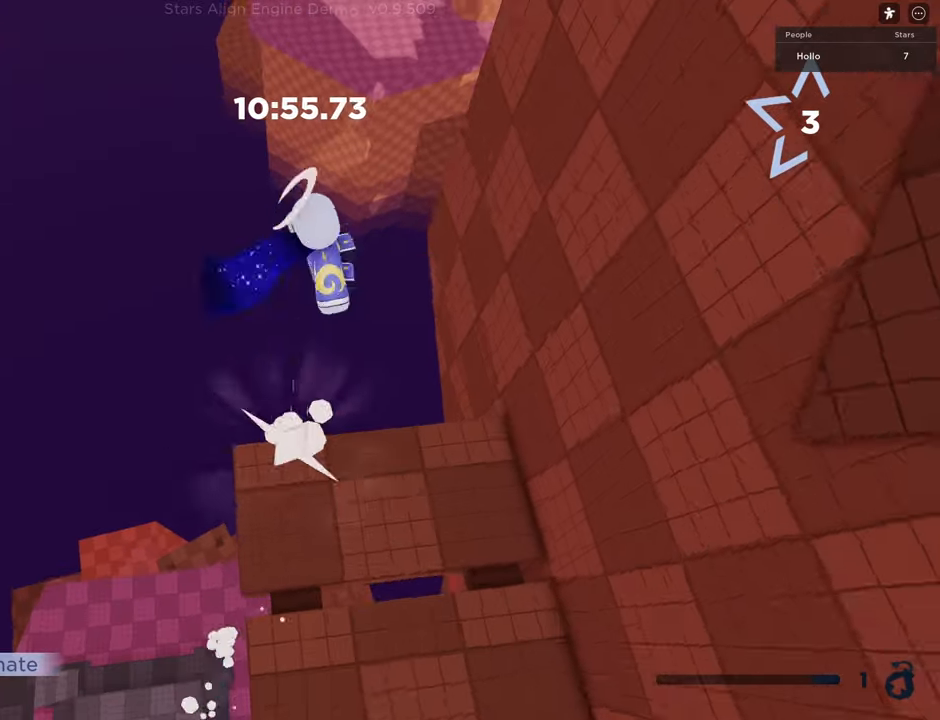
{"keys": ["shift", "w"], "events": [[133, "shift", "up"], [233, "space", "up"], [433, "shift", "down"]]}
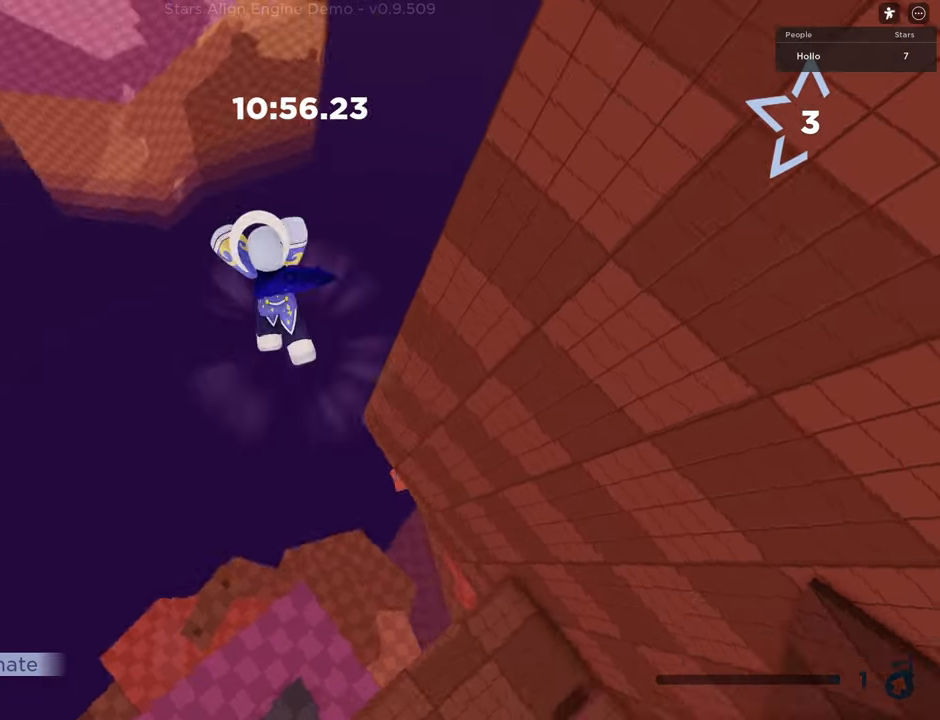
{"keys": ["w"], "events": [[233, "shift", "up"]]}
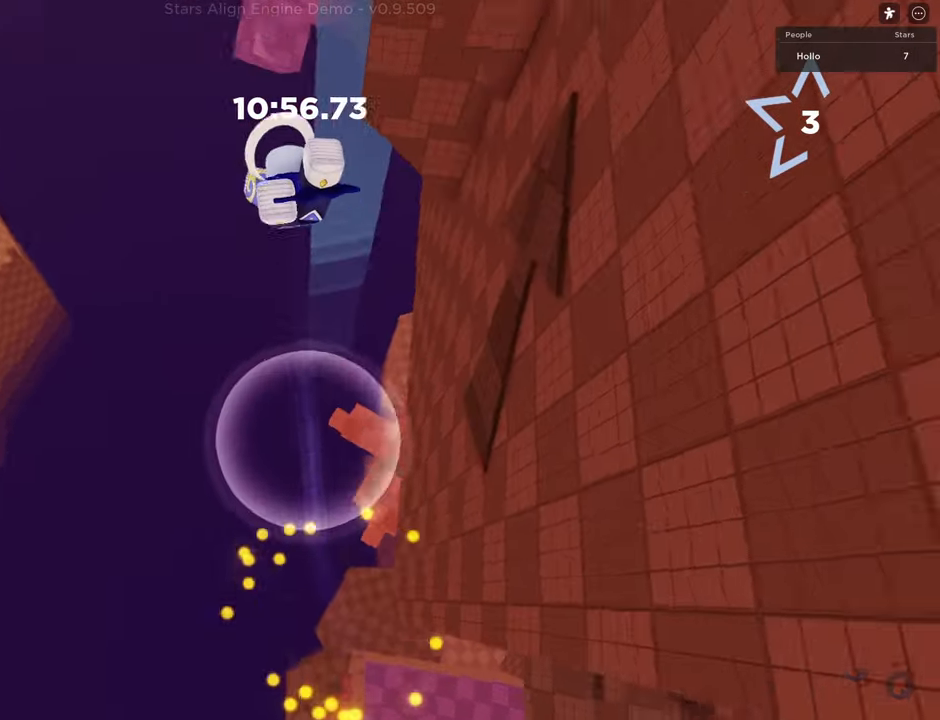
{"keys": ["w"], "events": []}
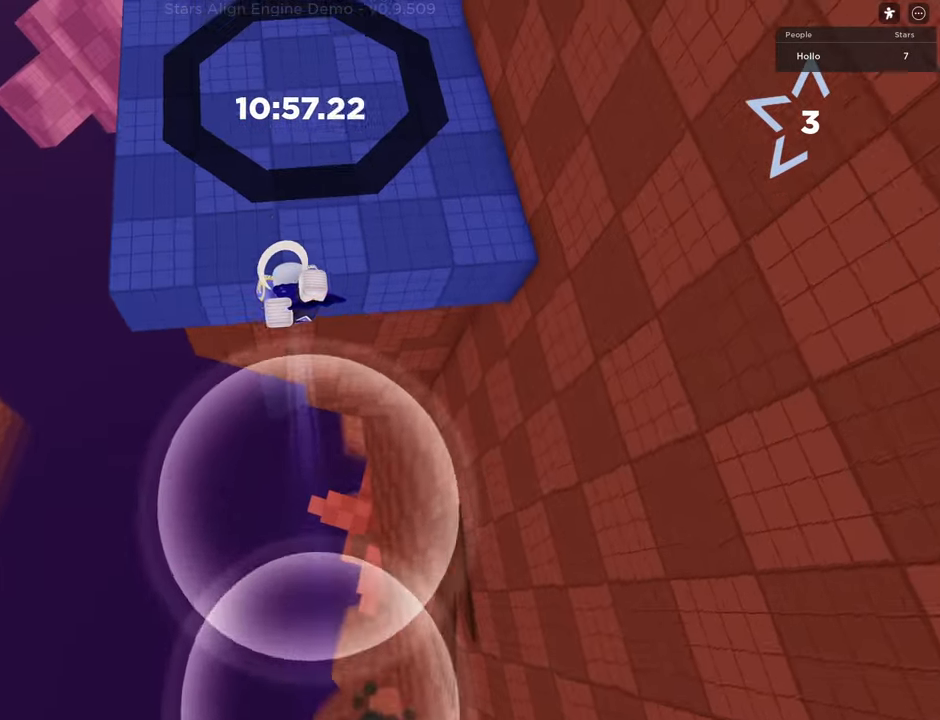
{"keys": ["w"], "events": []}
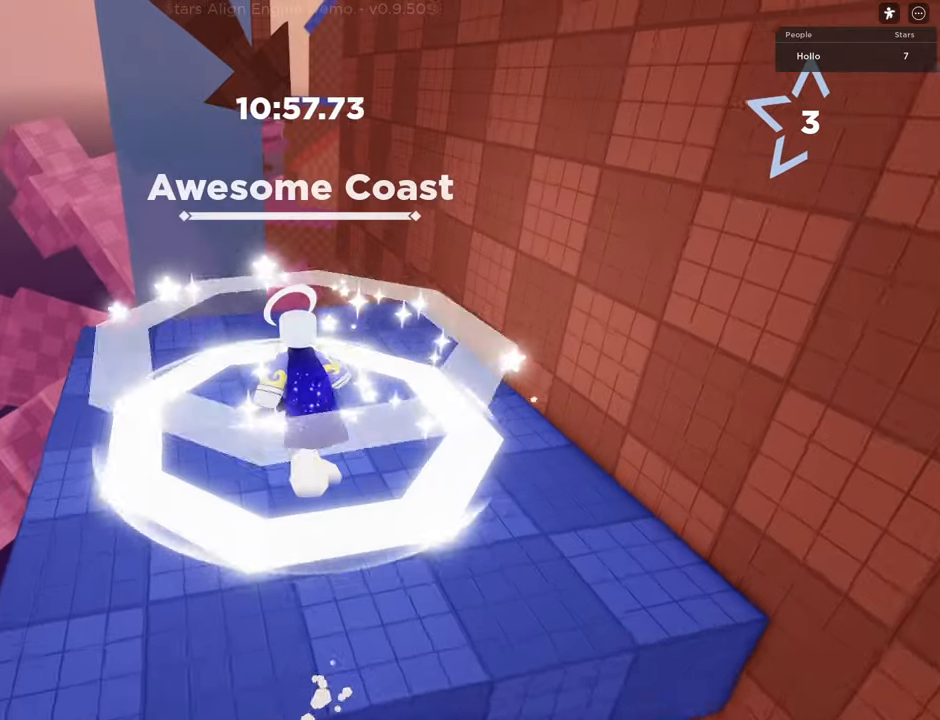
{"keys": [], "events": [[150, "w", "up"]]}
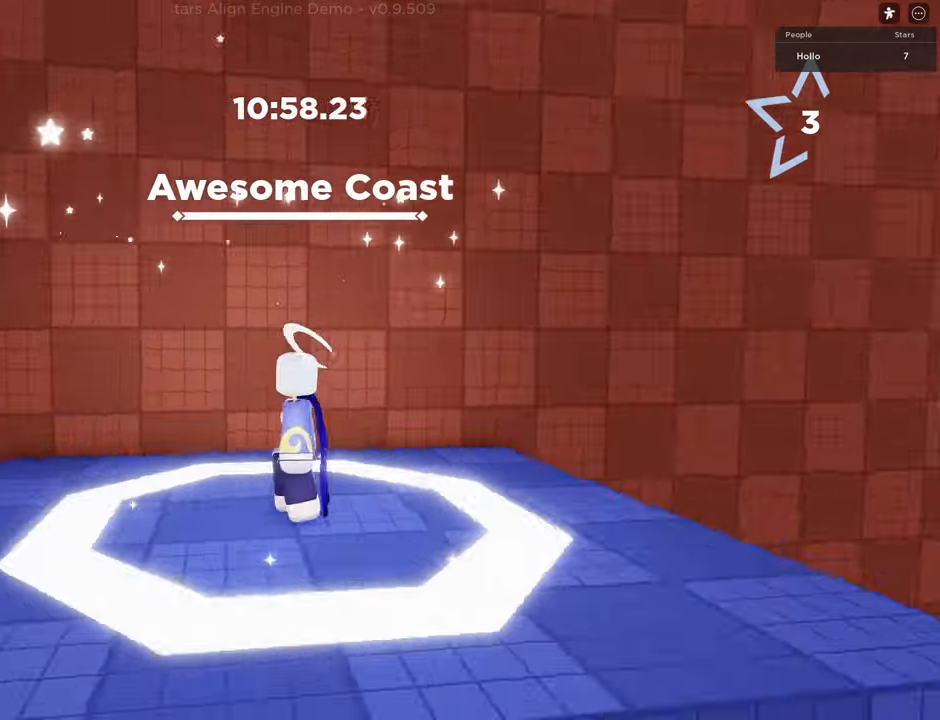
{"keys": ["space"], "events": [[333, "space", "down"]]}
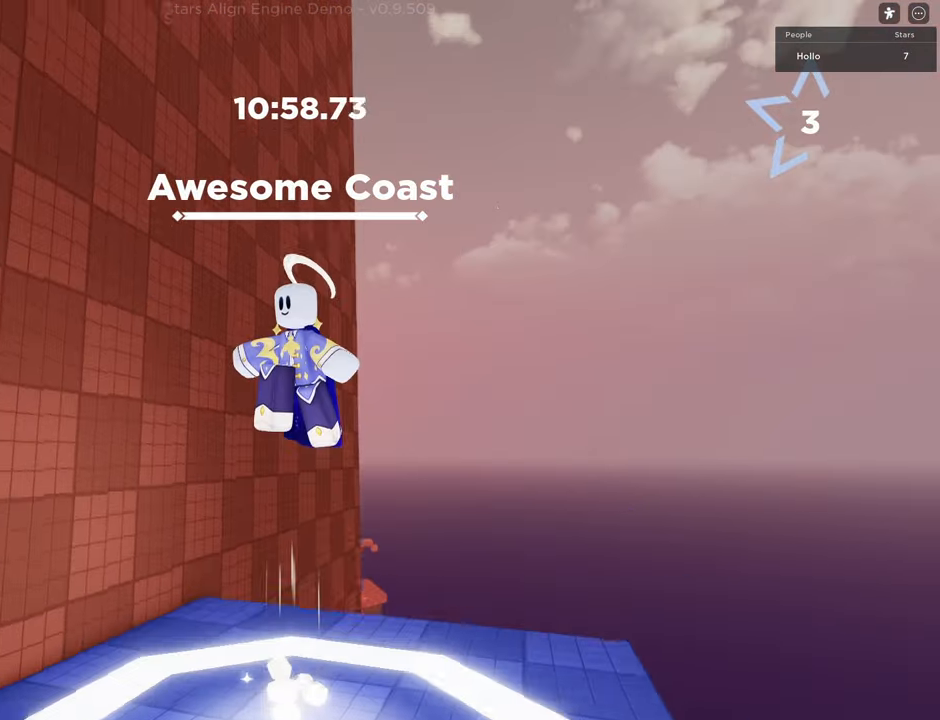
{"keys": [], "events": [[117, "space", "up"]]}
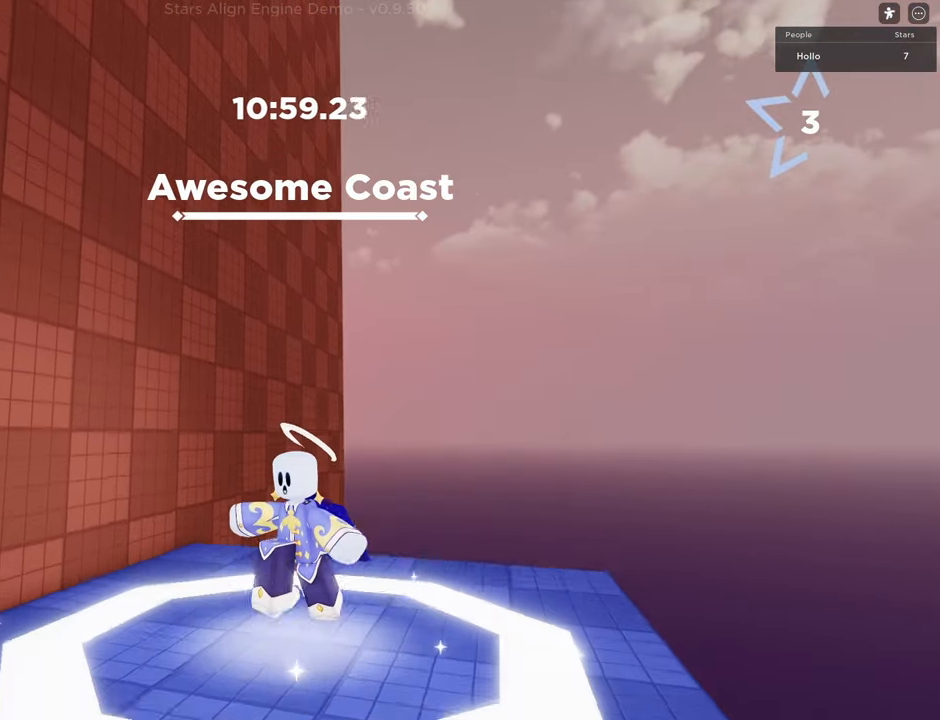
{"keys": [], "events": []}
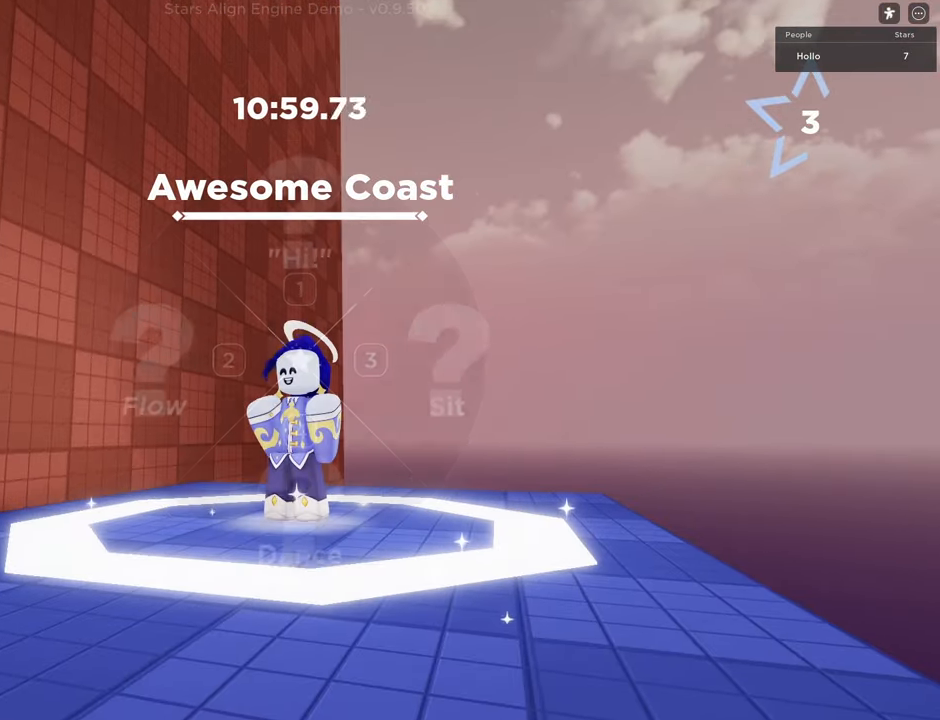
{"keys": [], "events": []}
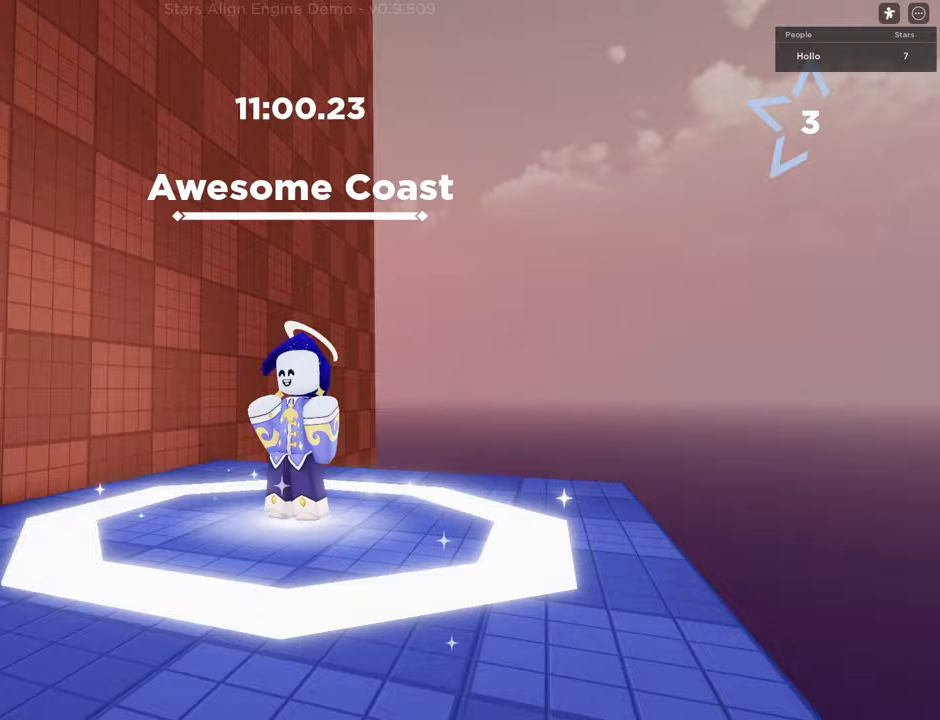
{"keys": [], "events": []}
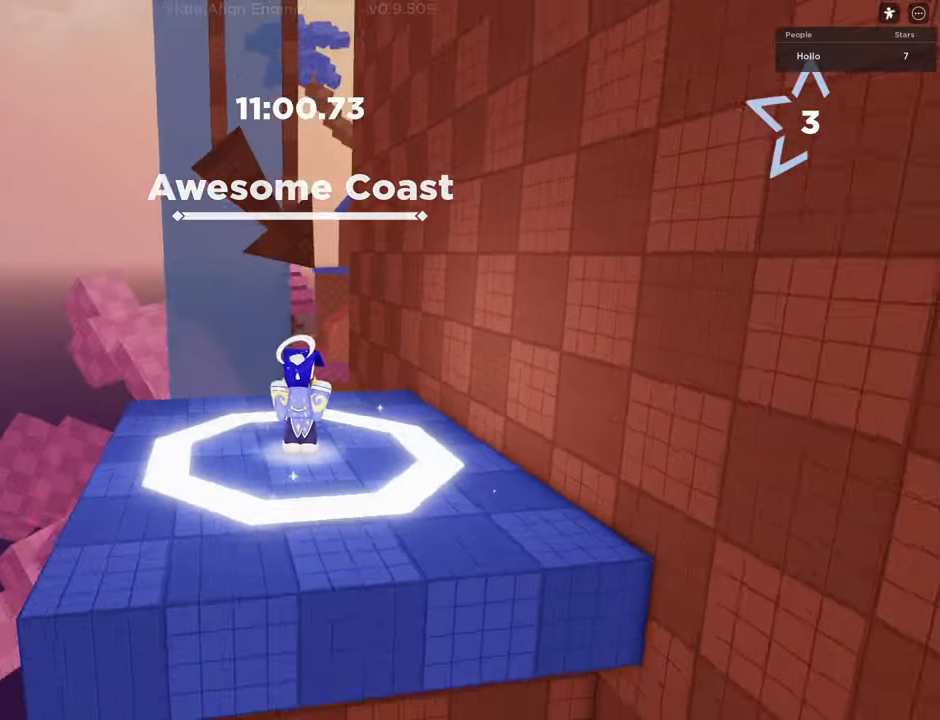
{"keys": ["a"], "events": [[467, "a", "down"]]}
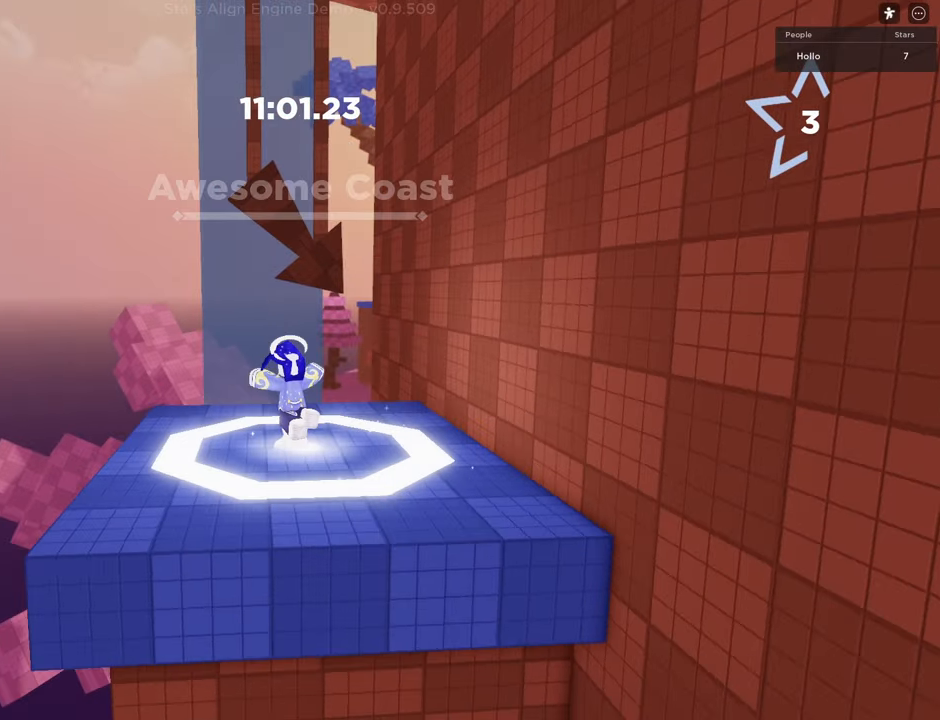
{"keys": ["a", "w"], "events": [[67, "s", "down"], [300, "w", "down"], [317, "s", "up"]]}
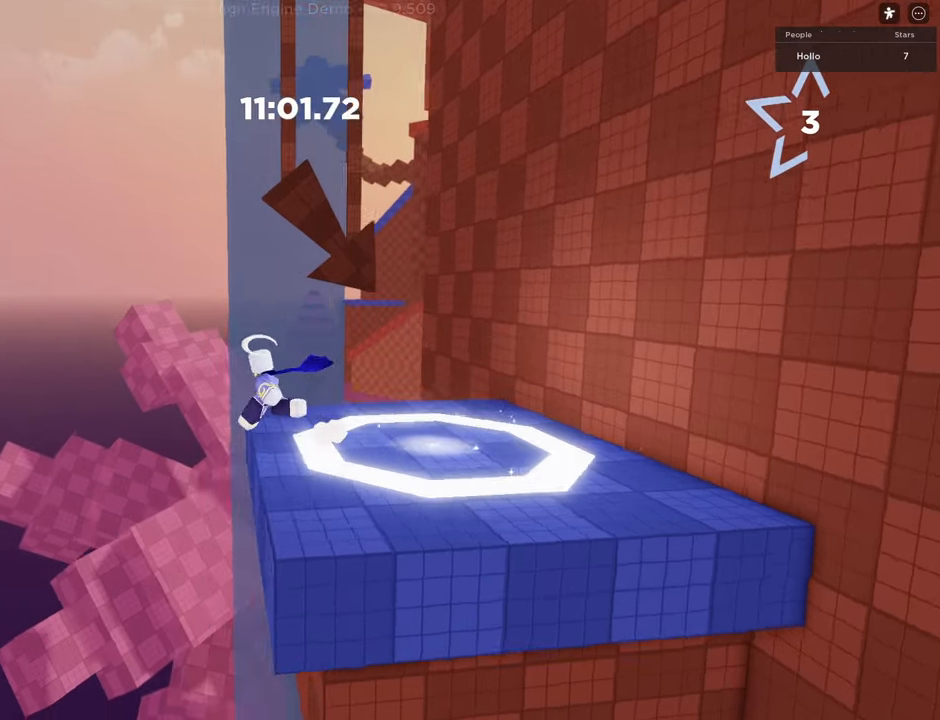
{"keys": [], "events": [[133, "a", "up"], [167, "w", "up"]]}
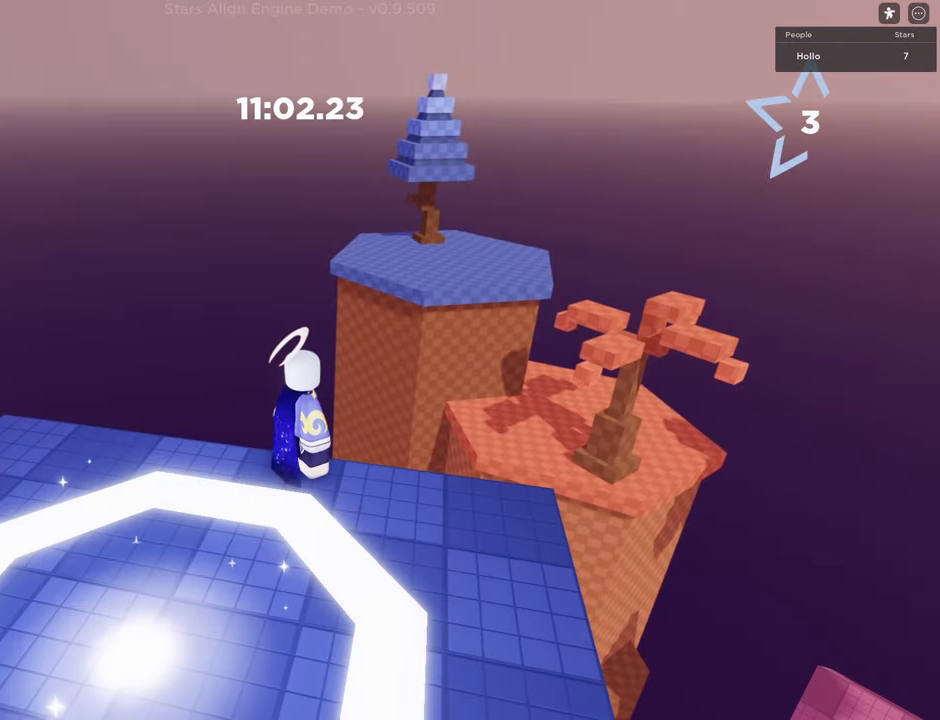
{"keys": ["d", "s"], "events": [[383, "s", "down"], [417, "d", "down"]]}
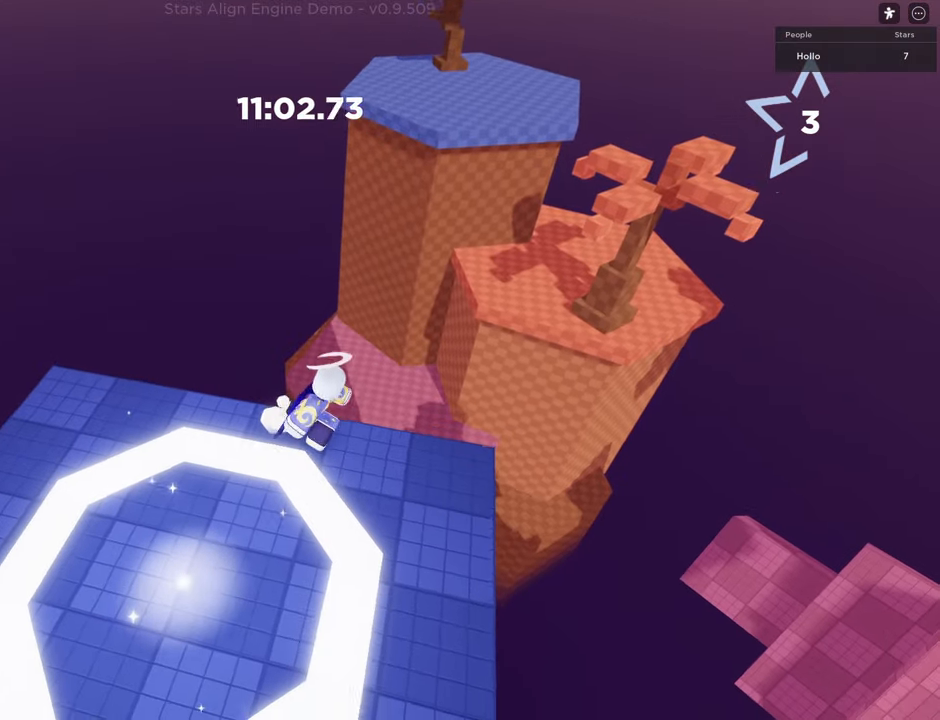
{"keys": [], "events": [[267, "s", "up"], [333, "d", "up"]]}
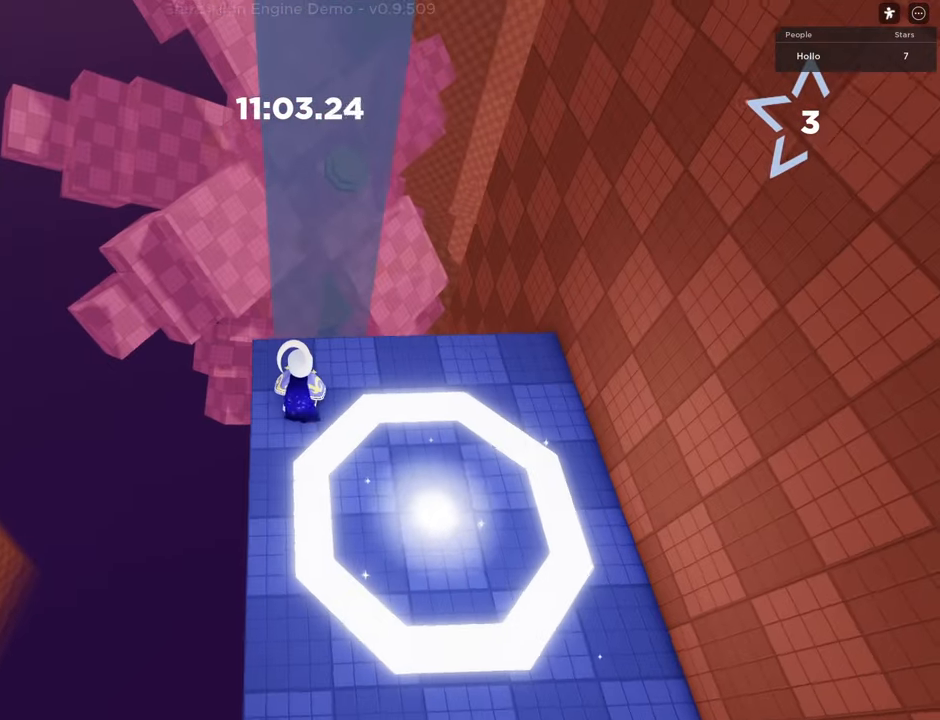
{"keys": ["a", "w"], "events": [[483, "a", "down"], [500, "w", "down"]]}
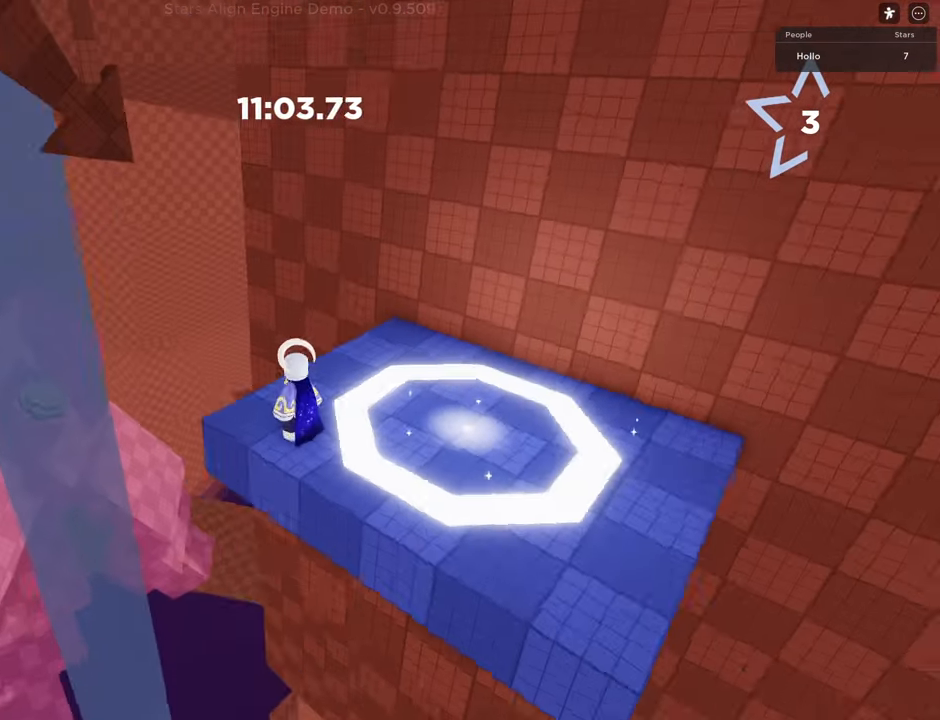
{"keys": [], "events": [[233, "a", "up"], [267, "w", "up"]]}
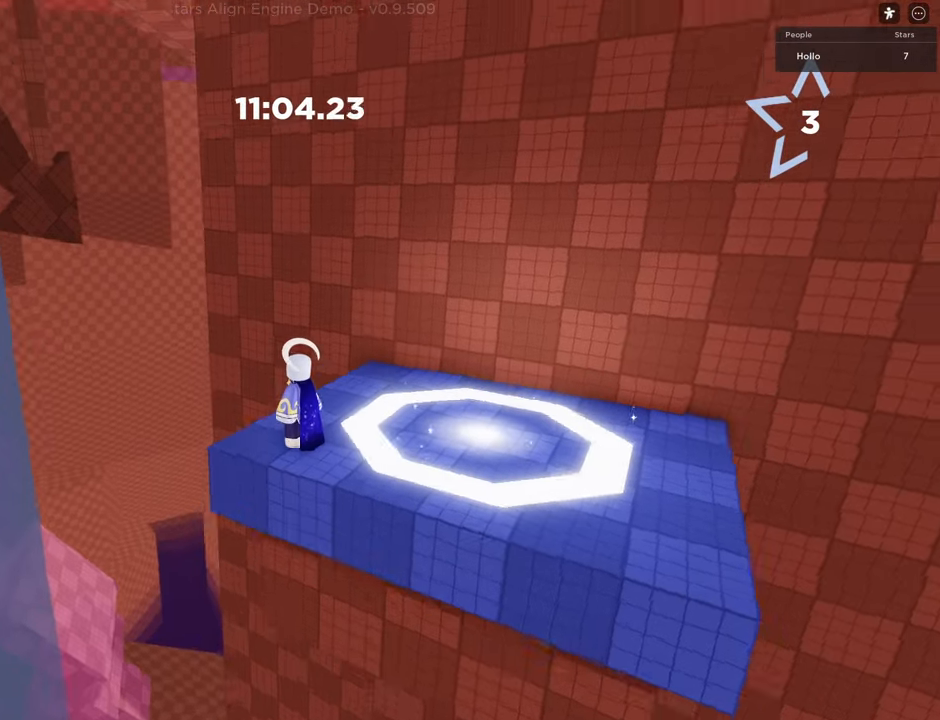
{"keys": [], "events": []}
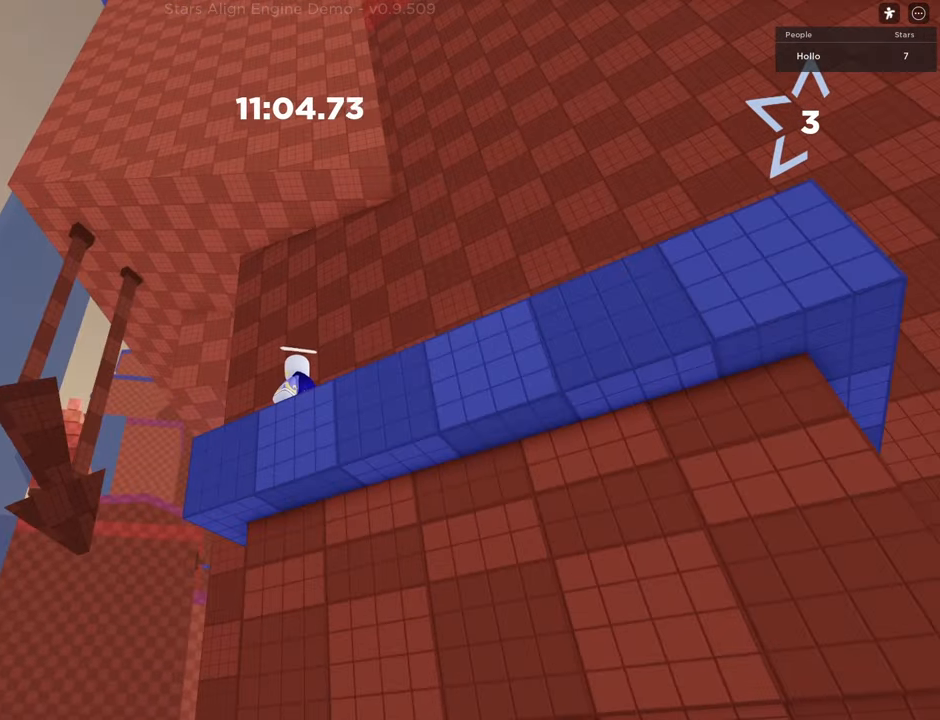
{"keys": [], "events": []}
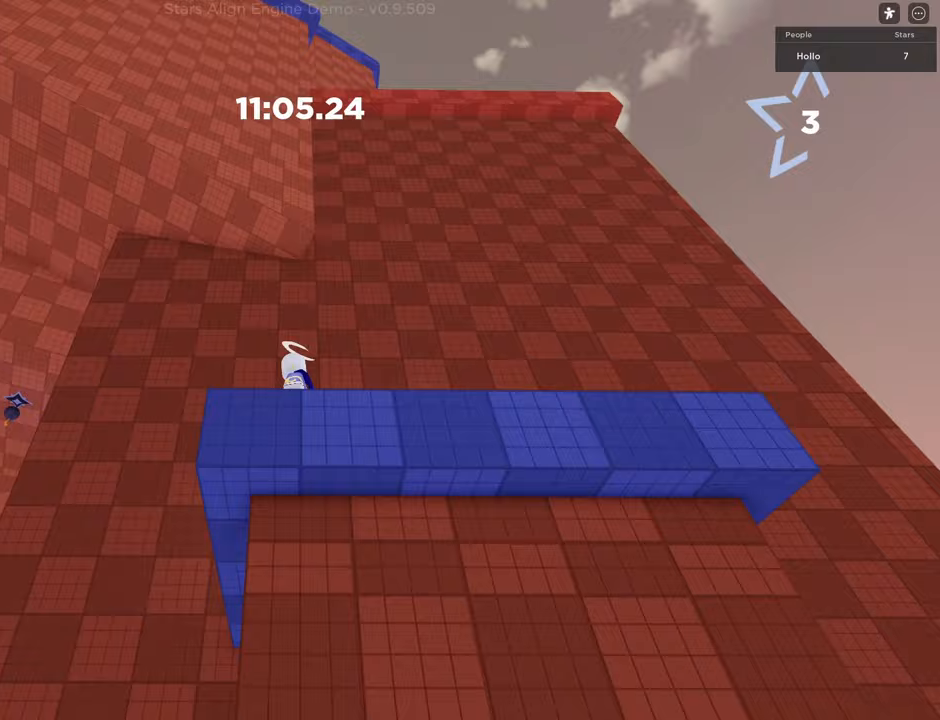
{"keys": [], "events": []}